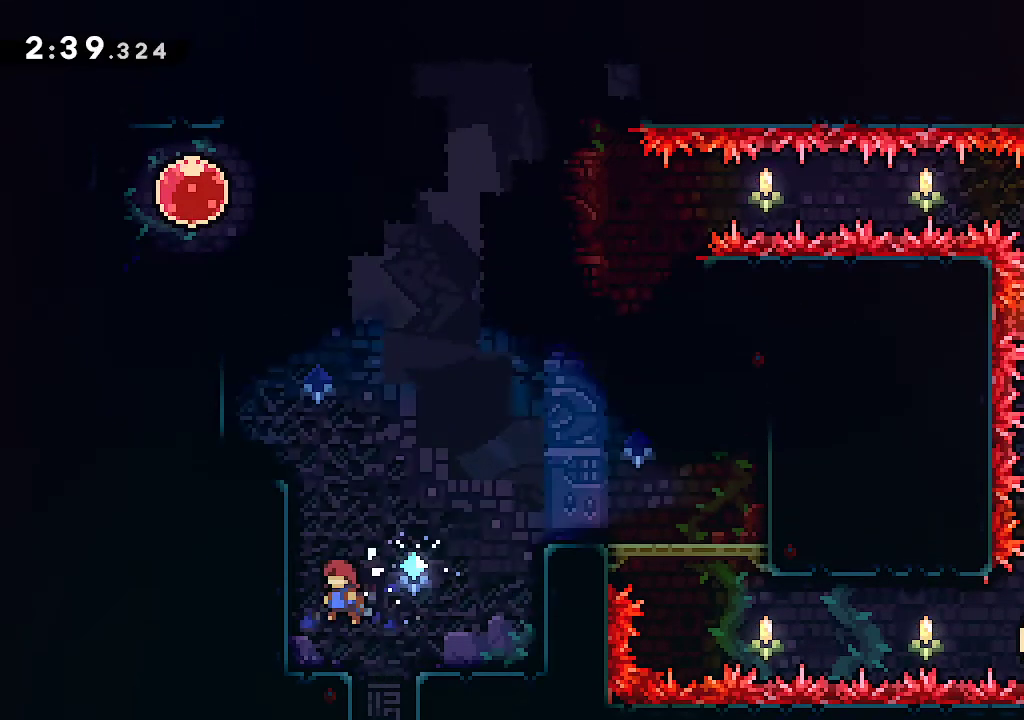
Gameplay with a controller (Xbox layout); each line is a JSON object with the inputs held at the frame after it. "events" lists button and stick changes between this image and that frame as [ms after this image, input, new state], when the widget could be followed in between.
{"buttons": ["L2"], "left_stick": "left", "right_stick": "center", "events": [[117, "L2", "down"], [183, "A", "up"], [233, "A", "down"], [450, "left_stick", "left"], [483, "A", "up"]]}
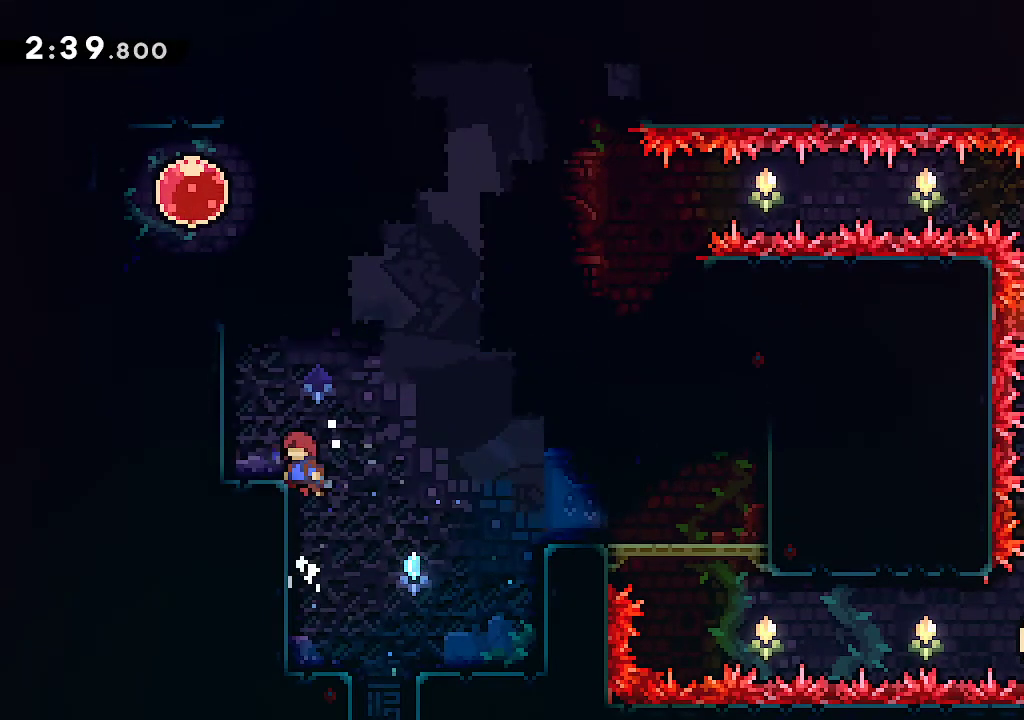
{"buttons": ["A", "R2"], "left_stick": "up", "right_stick": "center", "events": [[183, "A", "down"], [467, "R2", "down"], [483, "L2", "up"], [483, "left_stick", "up"]]}
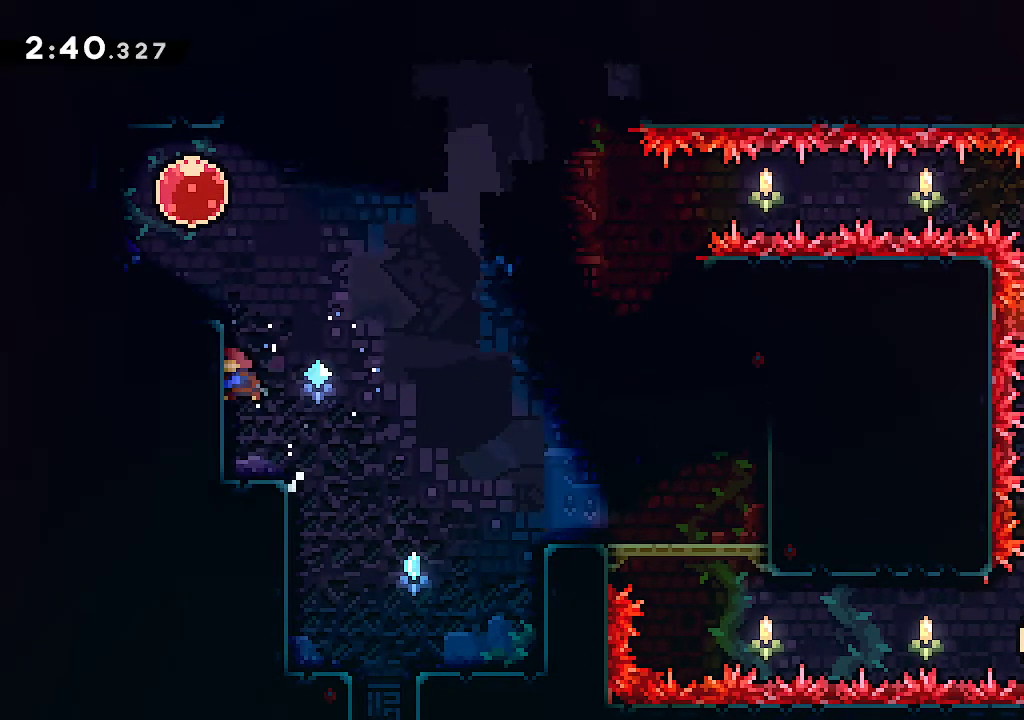
{"buttons": [], "left_stick": "right", "right_stick": "center", "events": [[100, "left_stick", "up-left"], [117, "R2", "up"], [167, "A", "up"], [250, "left_stick", "right"], [267, "R2", "down"], [400, "R2", "up"]]}
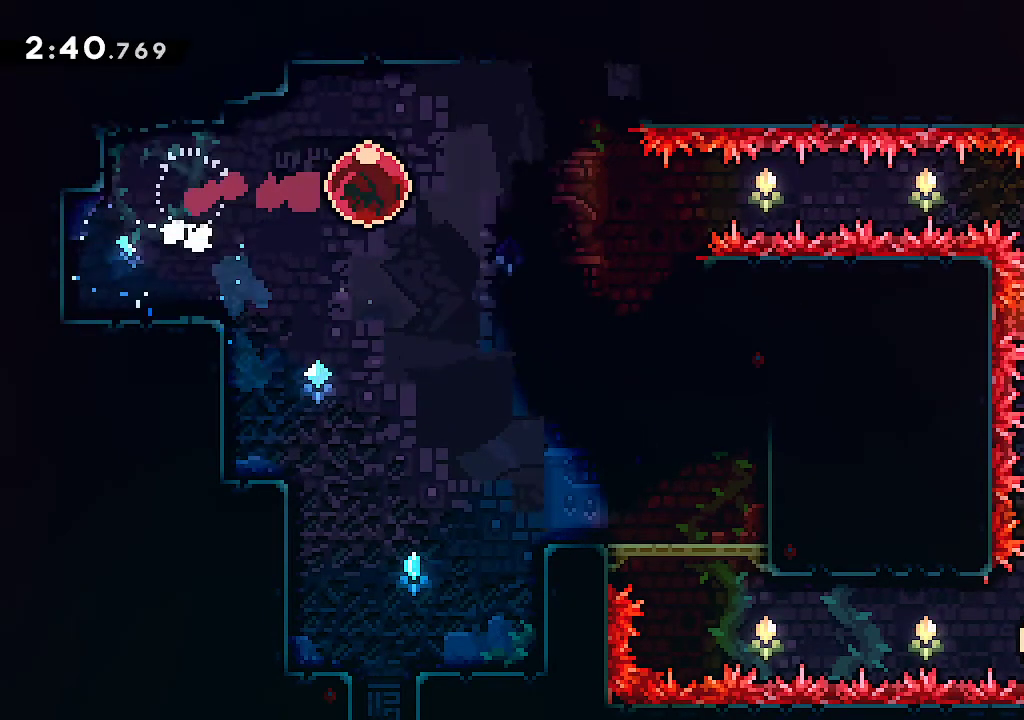
{"buttons": [], "left_stick": "right", "right_stick": "center", "events": []}
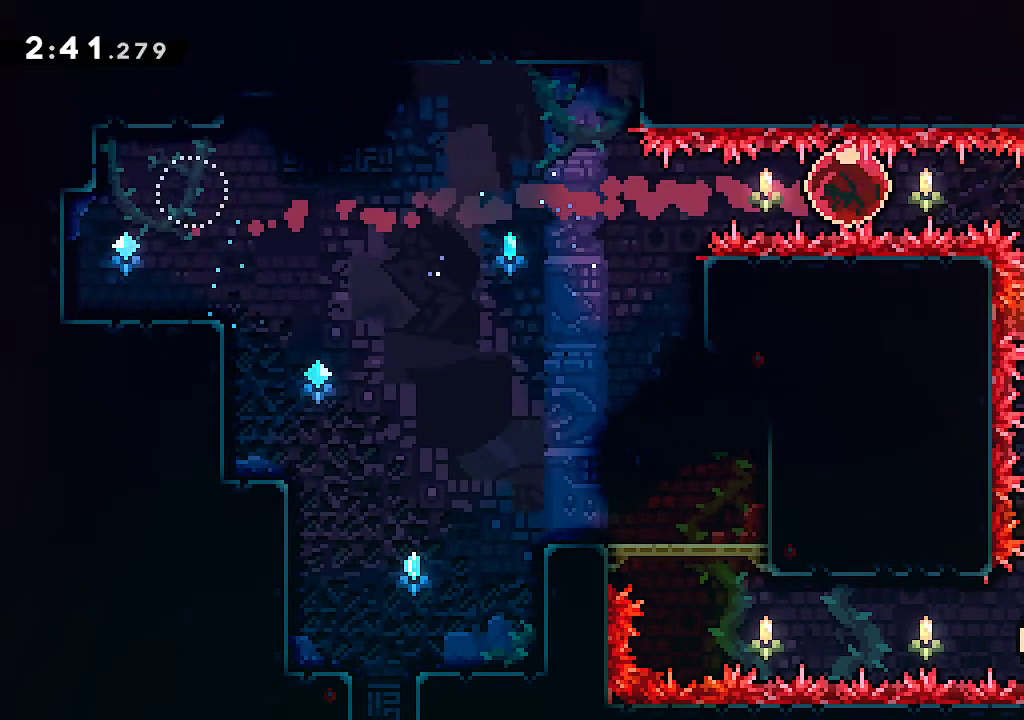
{"buttons": ["B"], "left_stick": "down", "right_stick": "center", "events": [[300, "R2", "down"], [300, "left_stick", "down"], [433, "R2", "up"], [500, "B", "down"]]}
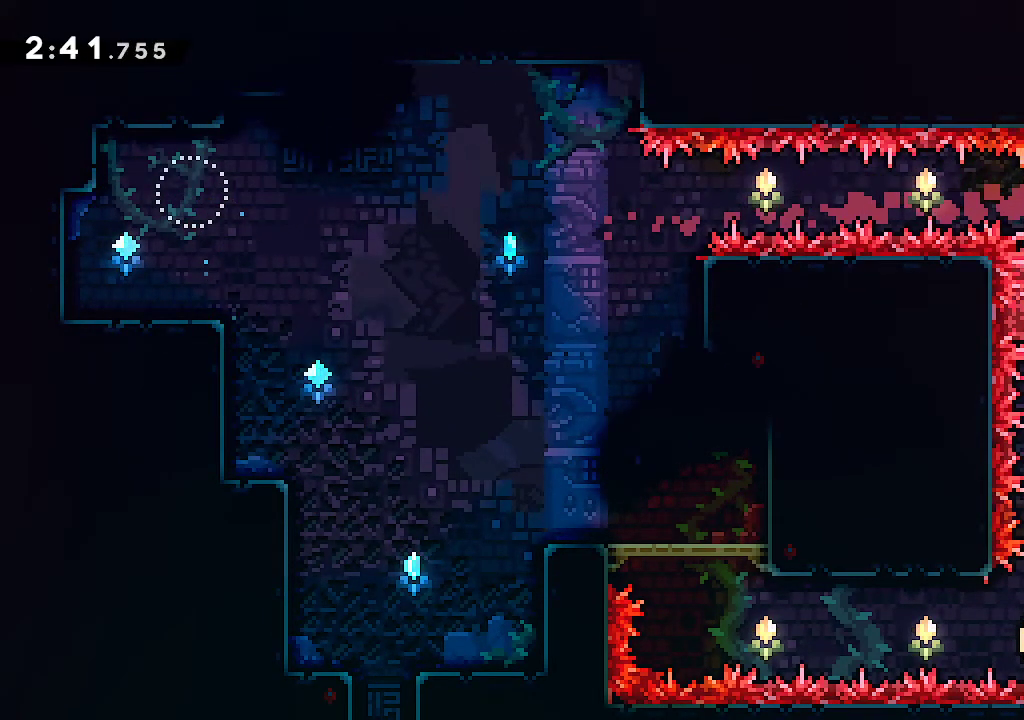
{"buttons": ["R2"], "left_stick": "left", "right_stick": "center", "events": [[17, "left_stick", "left"], [200, "left_stick", "center"], [300, "B", "up"], [333, "left_stick", "left"], [367, "R2", "down"]]}
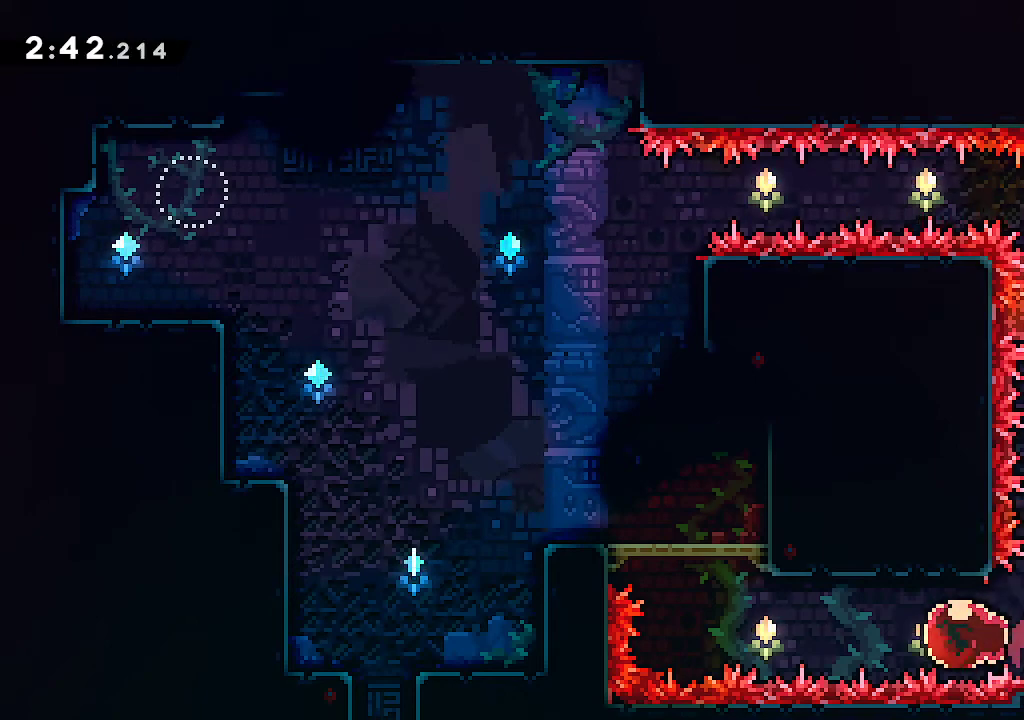
{"buttons": [], "left_stick": "left", "right_stick": "center", "events": [[17, "R2", "up"], [100, "left_stick", "up-left"], [200, "R2", "down"], [383, "R2", "up"], [450, "left_stick", "left"]]}
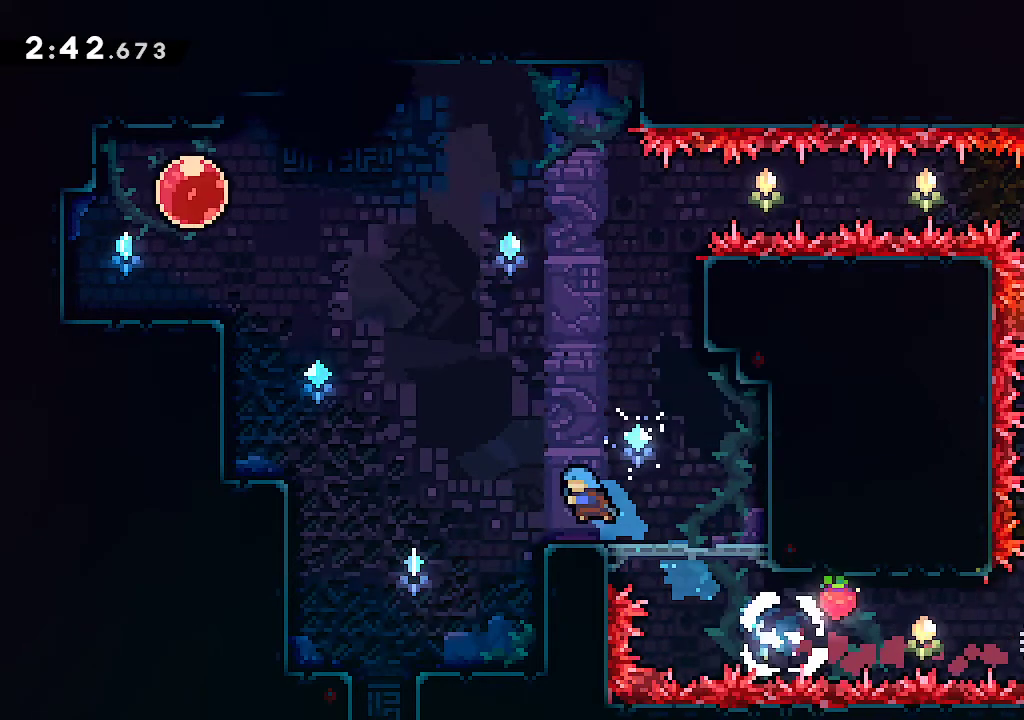
{"buttons": [], "left_stick": "left", "right_stick": "center", "events": []}